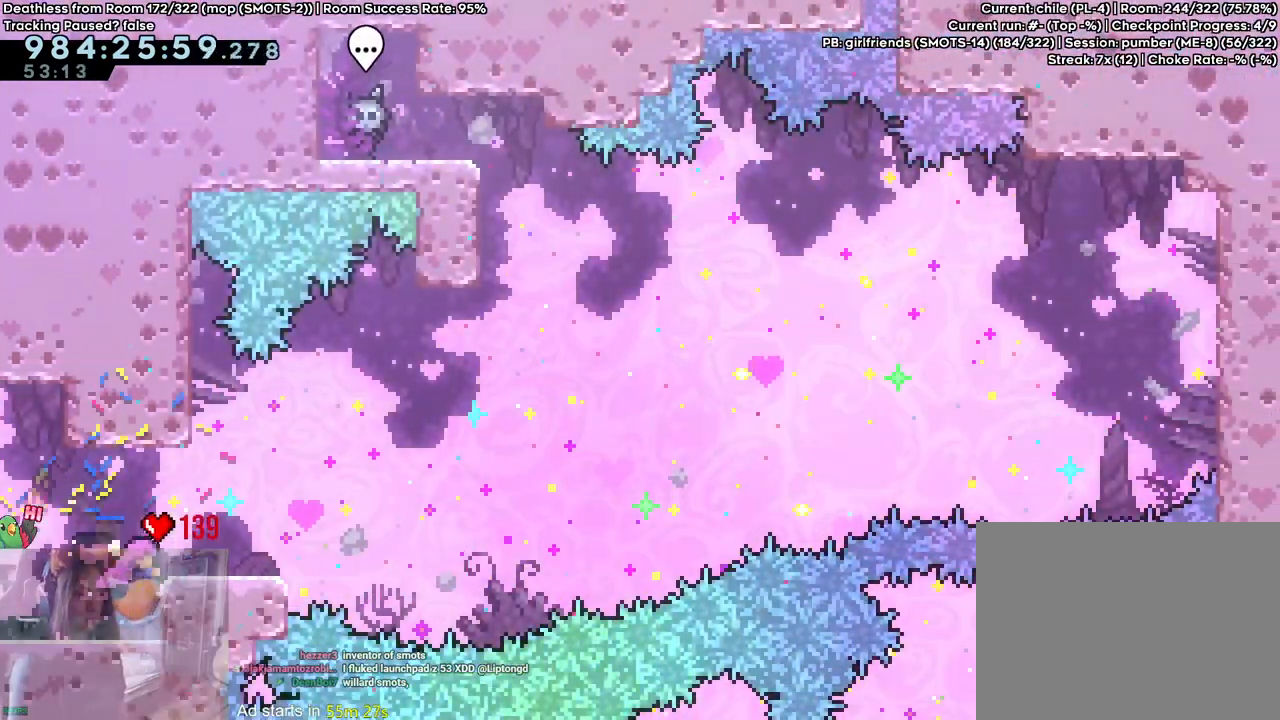
Gameplay with a controller (Nintendo layout); each line is a JSON object with the inputs held at the frame after it. "events" lists button and stick changes between this image and that frame as [ms after this image, input, new state], when the widget could be followed in between. Not read: DPAD_DOWN DPAD_LEFT DPAD_RIGHT HOME L3 R1 R2 R3 SELECT START.
{"buttons": [], "left_stick": "right", "right_stick": "center", "events": [[117, "left_stick", "center"], [333, "left_stick", "right"], [367, "Y", "down"], [467, "Y", "up"]]}
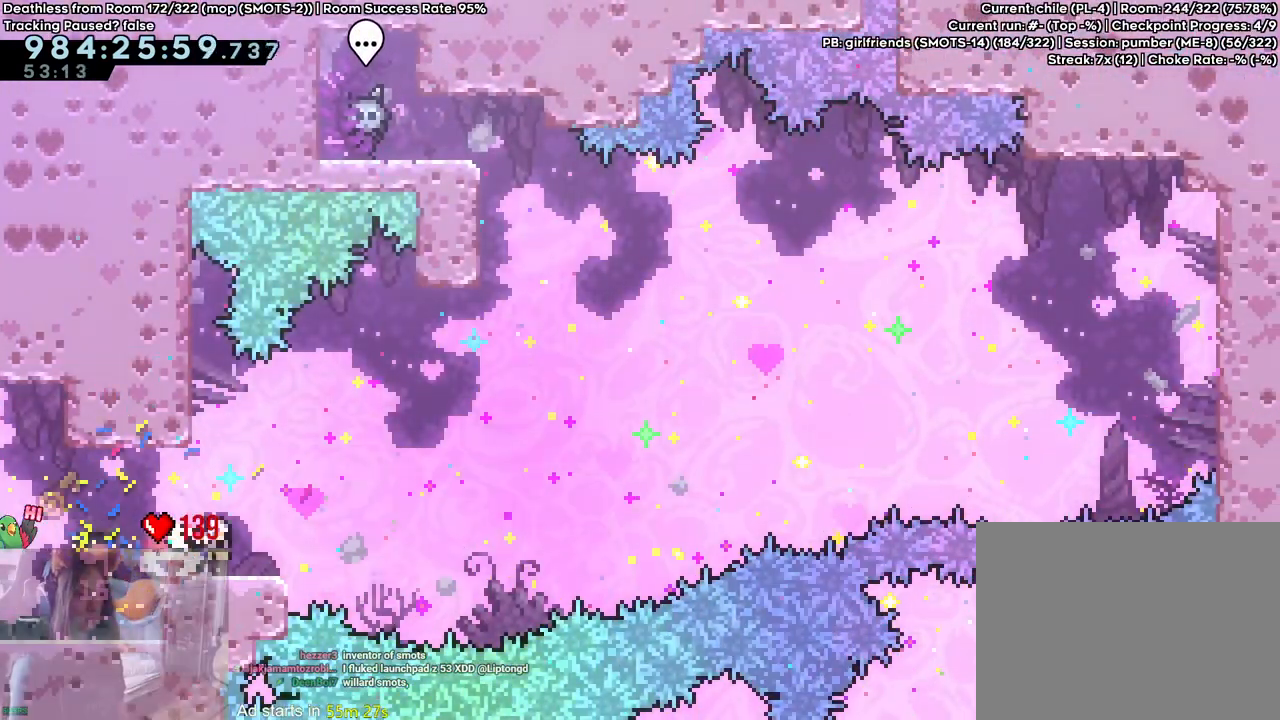
{"buttons": ["B"], "left_stick": "up-left", "right_stick": "center", "events": [[67, "B", "down"], [250, "left_stick", "up"], [333, "Y", "down"], [467, "Y", "up"], [500, "left_stick", "up-left"]]}
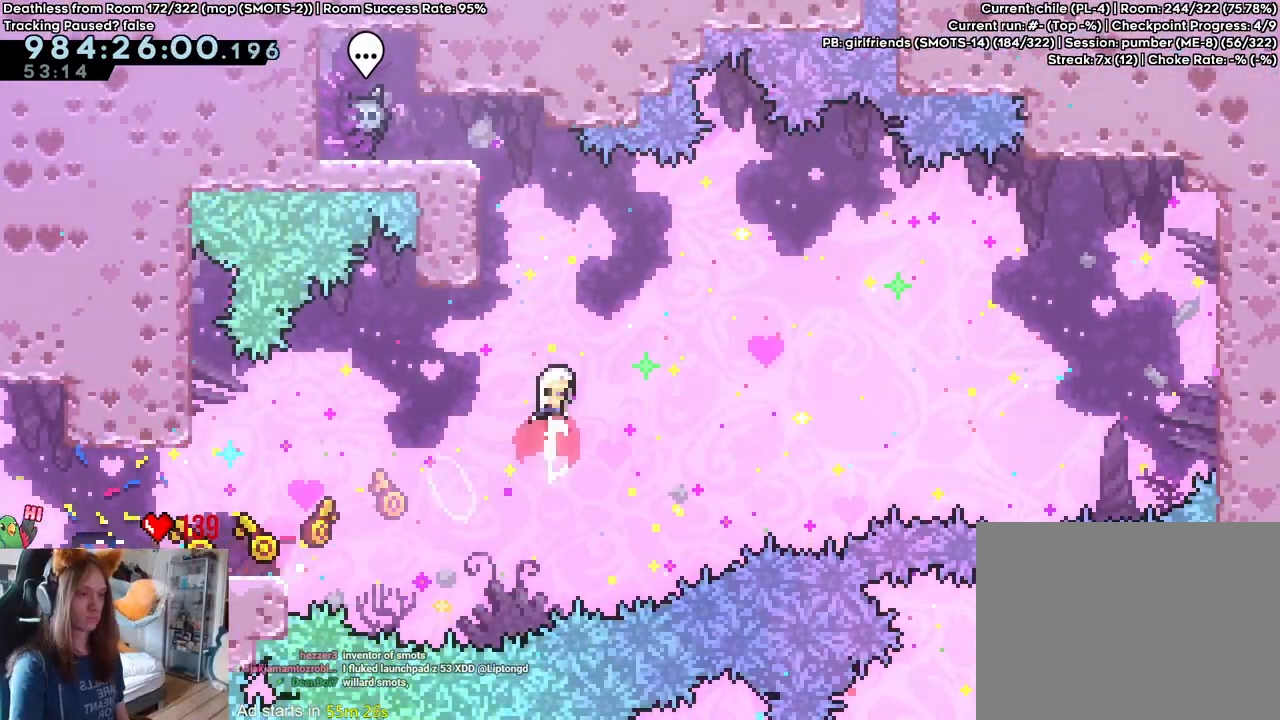
{"buttons": ["B"], "left_stick": "up-left", "right_stick": "center", "events": [[117, "Y", "down"], [250, "Y", "up"], [283, "B", "up"], [383, "B", "down"]]}
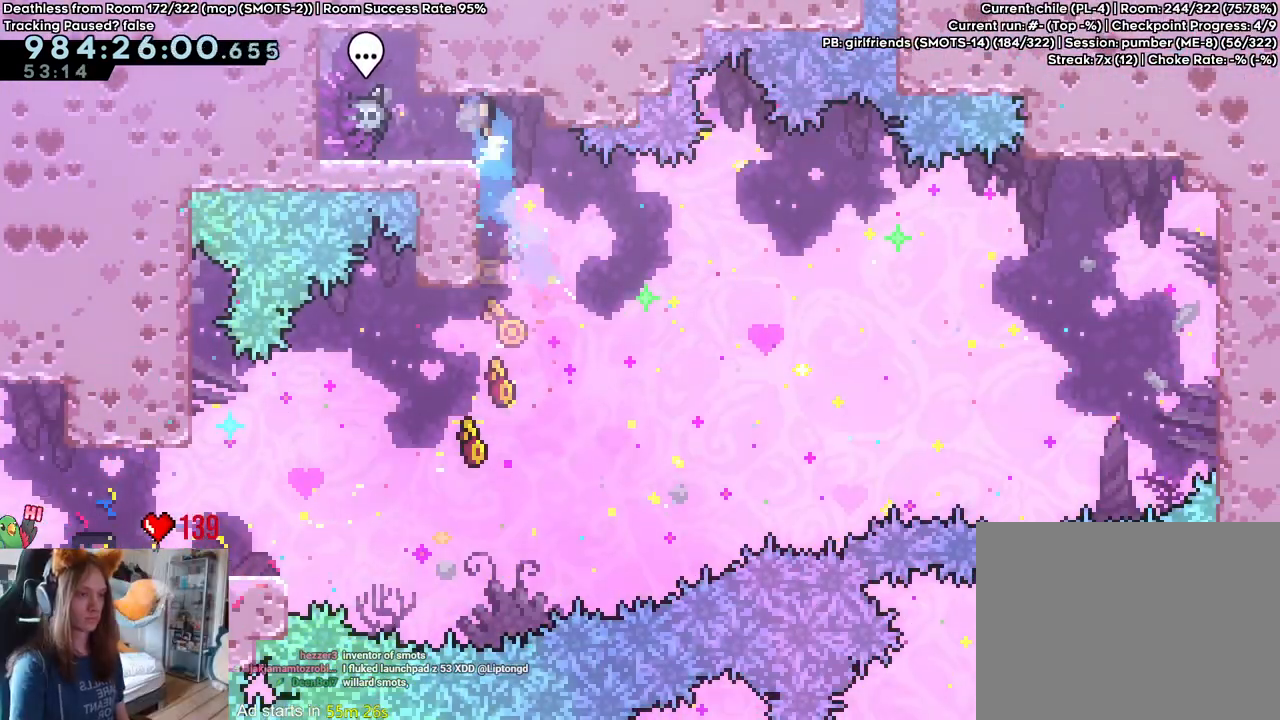
{"buttons": [], "left_stick": "center", "right_stick": "center", "events": [[17, "B", "up"], [183, "left_stick", "center"]]}
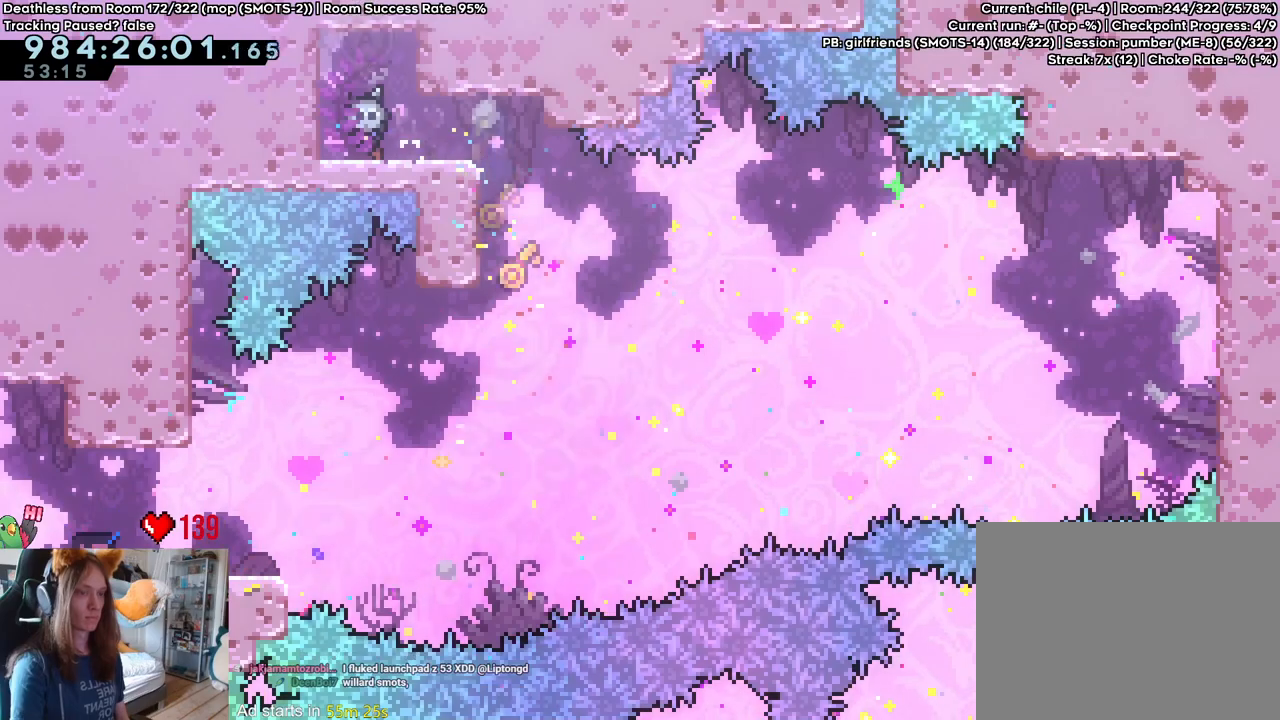
{"buttons": [], "left_stick": "down", "right_stick": "center", "events": [[183, "left_stick", "down"]]}
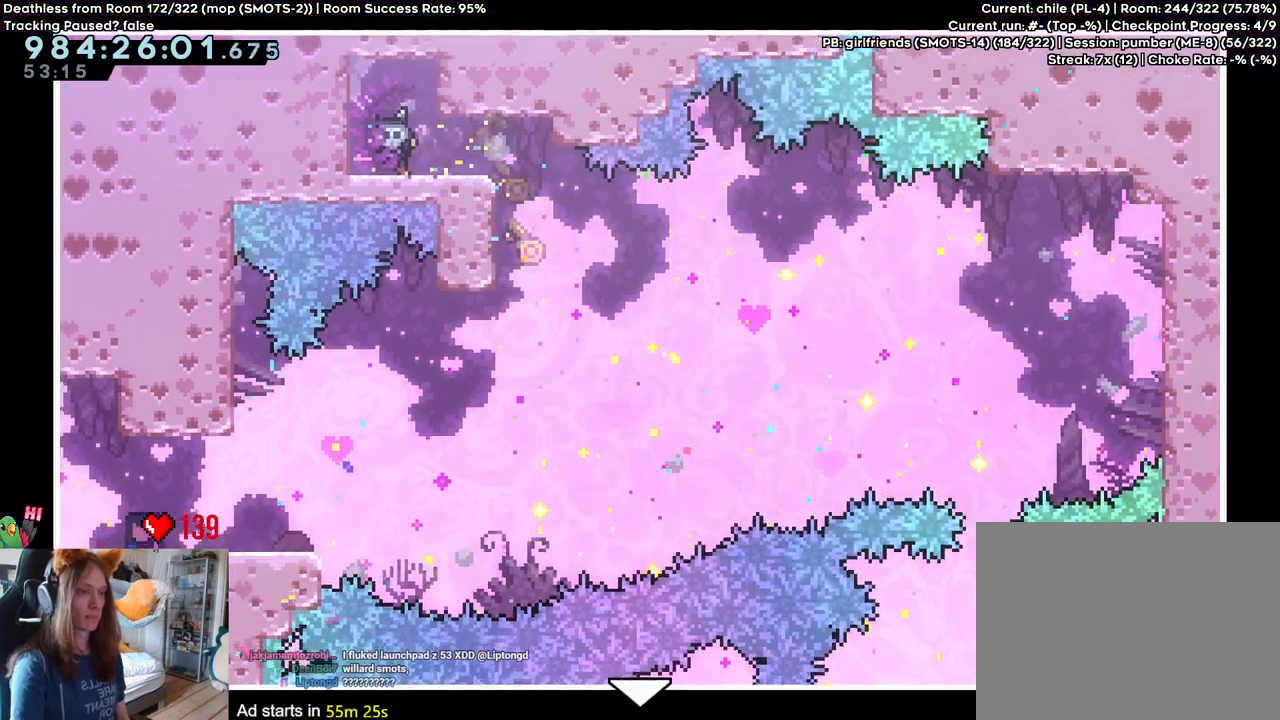
{"buttons": [], "left_stick": "down", "right_stick": "center", "events": []}
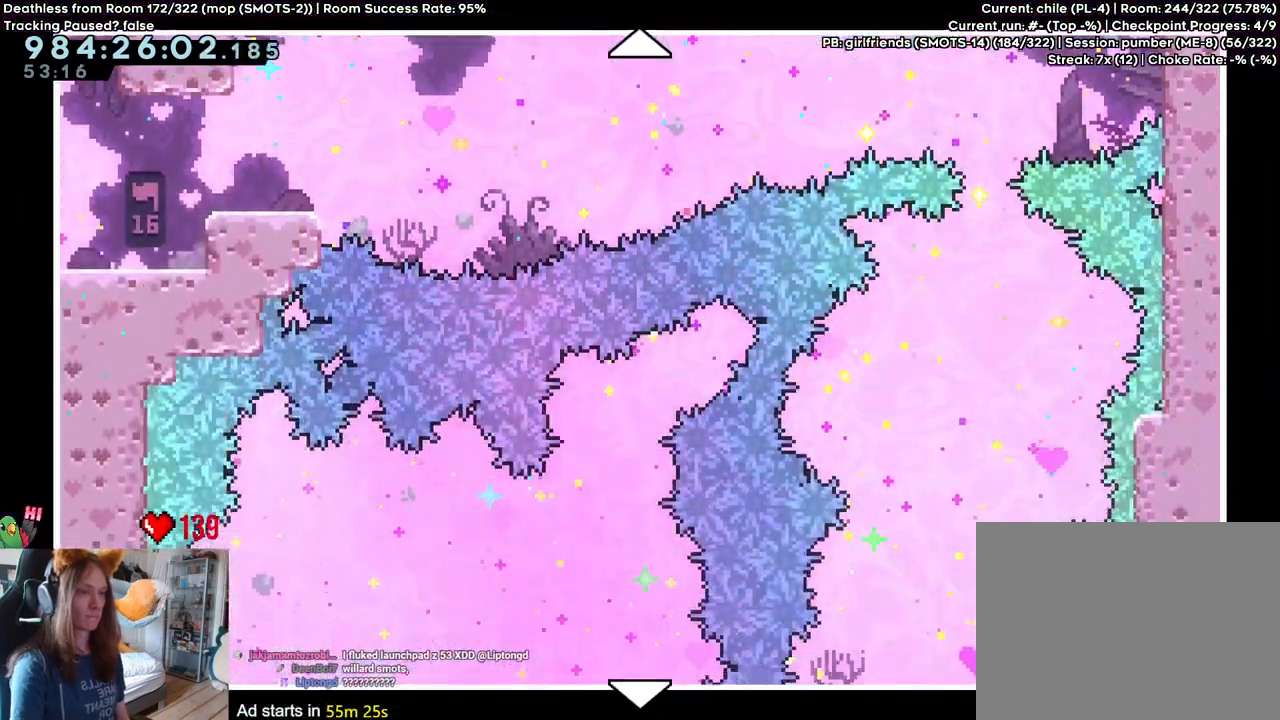
{"buttons": [], "left_stick": "down", "right_stick": "center", "events": []}
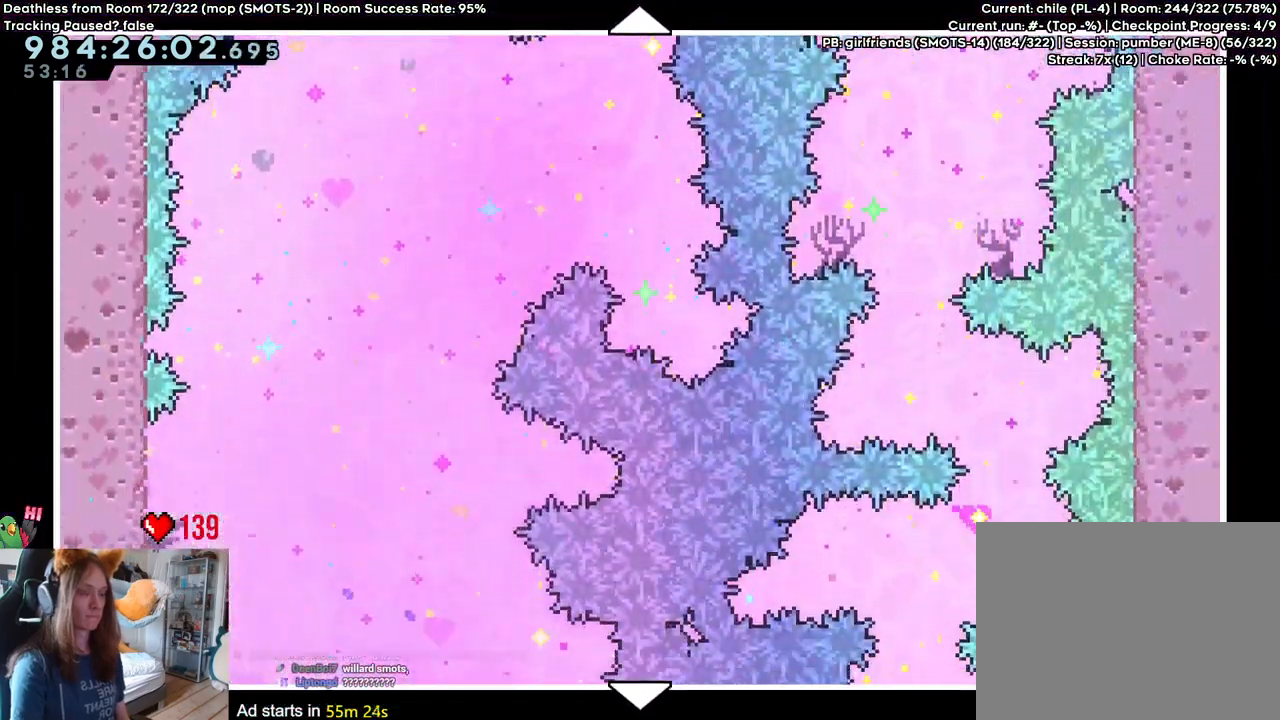
{"buttons": [], "left_stick": "down", "right_stick": "center", "events": []}
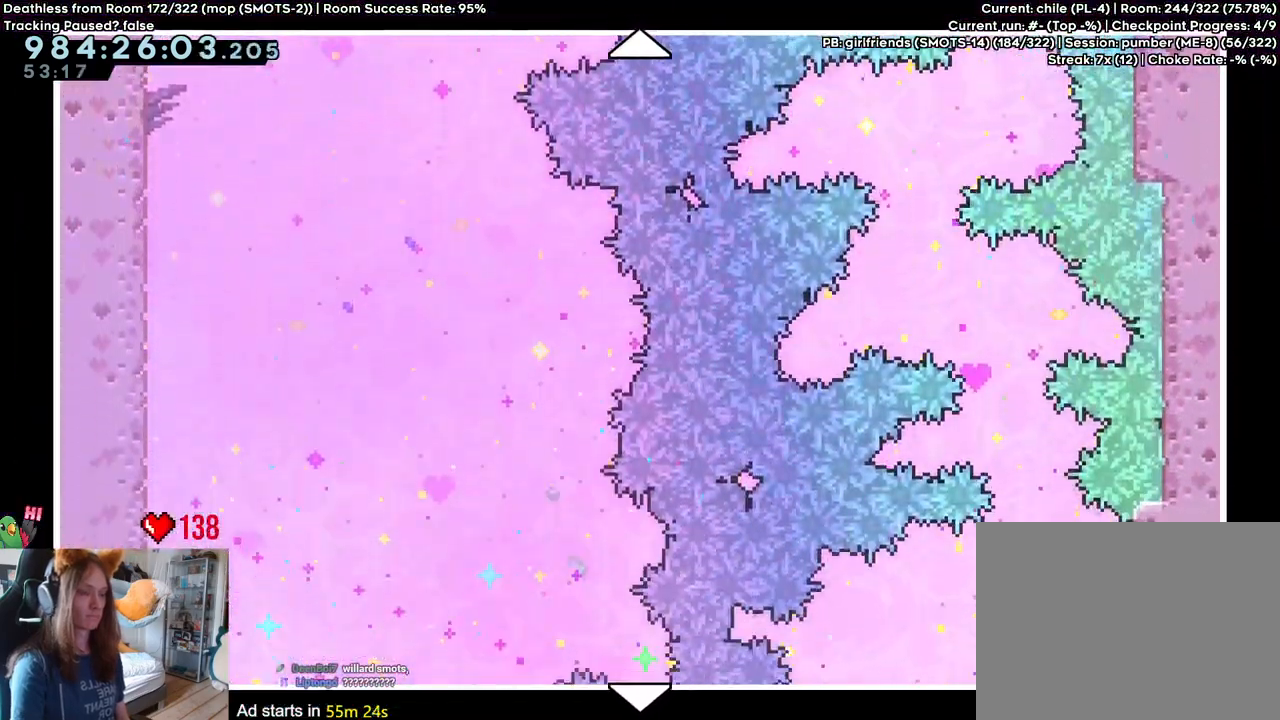
{"buttons": [], "left_stick": "down", "right_stick": "center", "events": []}
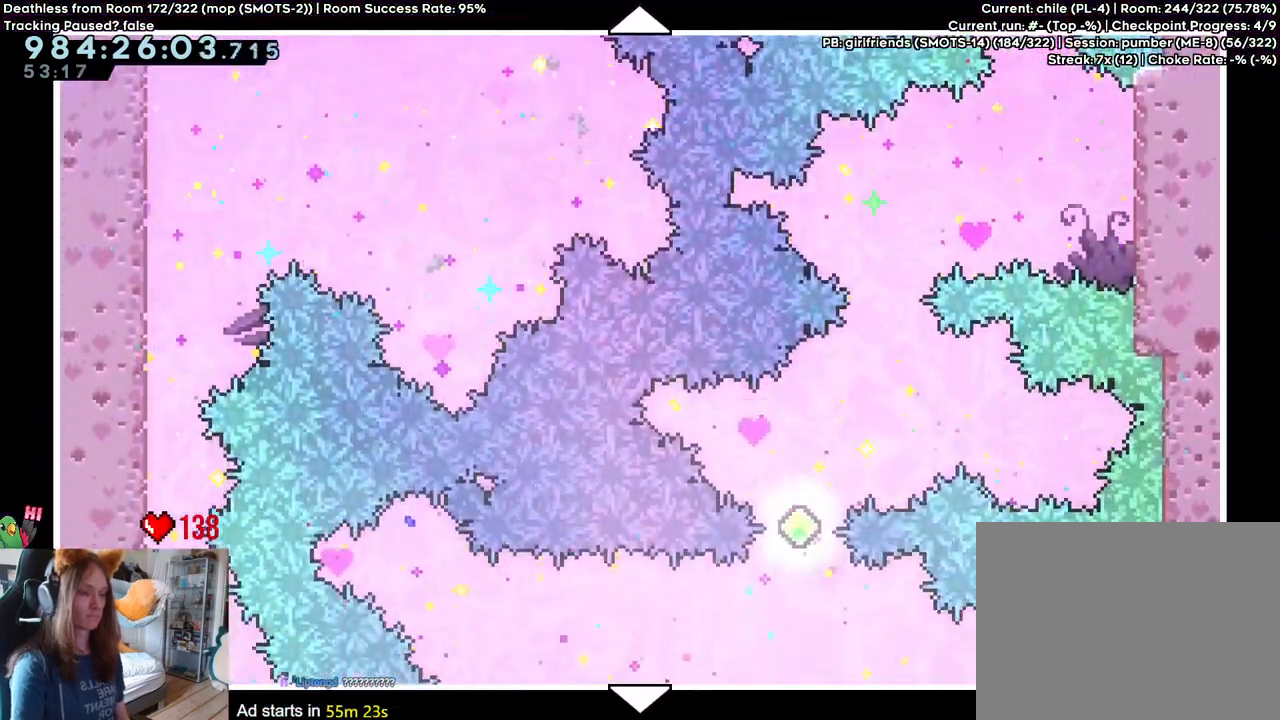
{"buttons": [], "left_stick": "center", "right_stick": "center", "events": [[433, "left_stick", "center"]]}
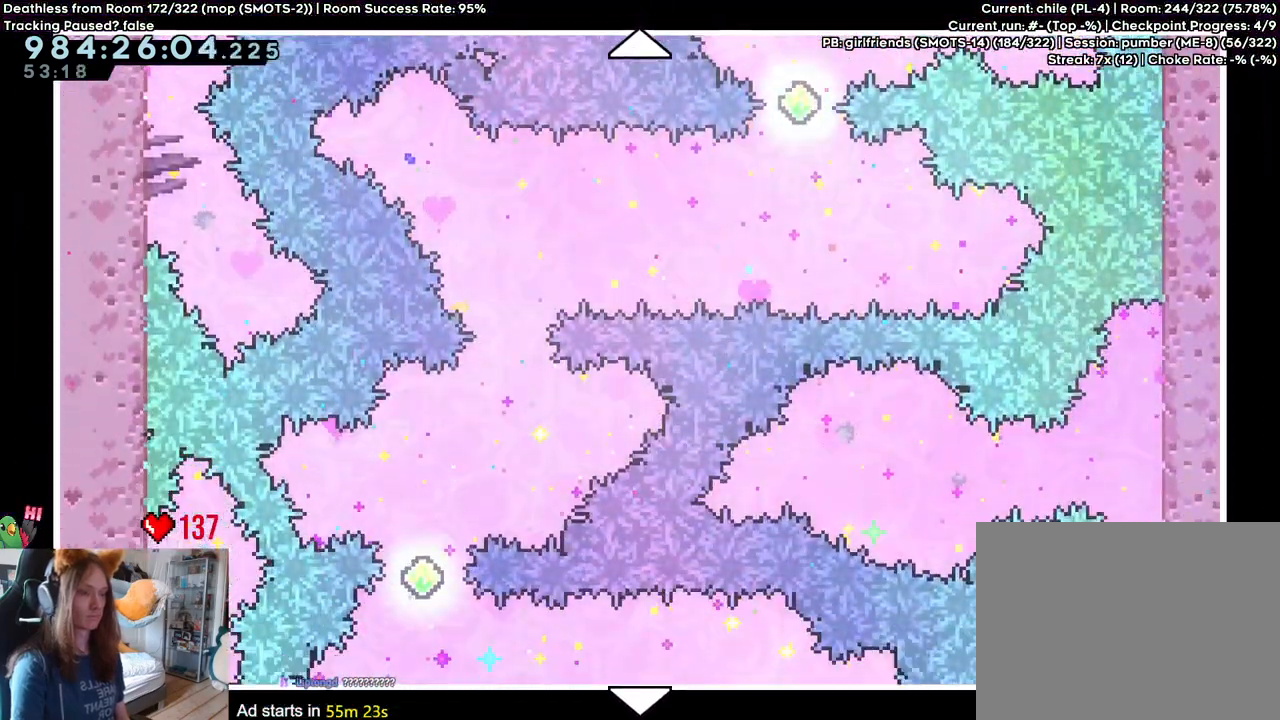
{"buttons": [], "left_stick": "center", "right_stick": "center", "events": [[133, "left_stick", "down"], [250, "left_stick", "center"], [383, "left_stick", "down"], [467, "left_stick", "center"]]}
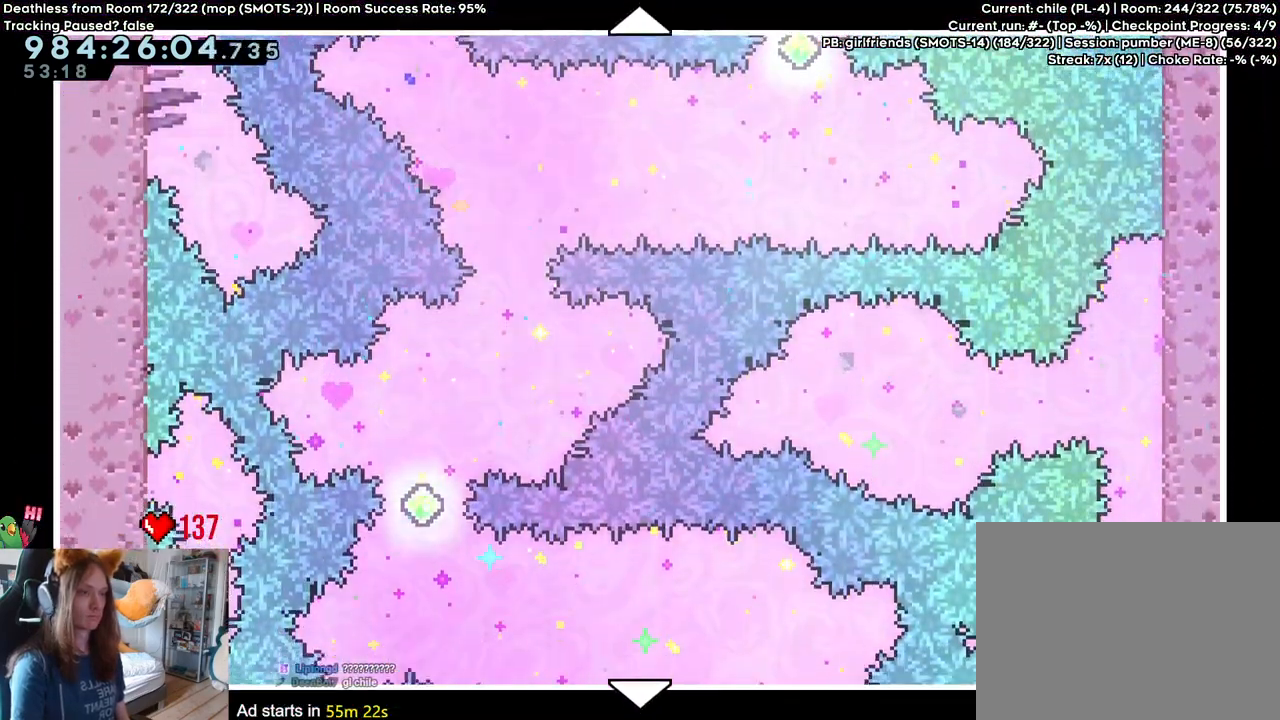
{"buttons": ["L2"], "left_stick": "center", "right_stick": "center", "events": [[433, "L2", "down"]]}
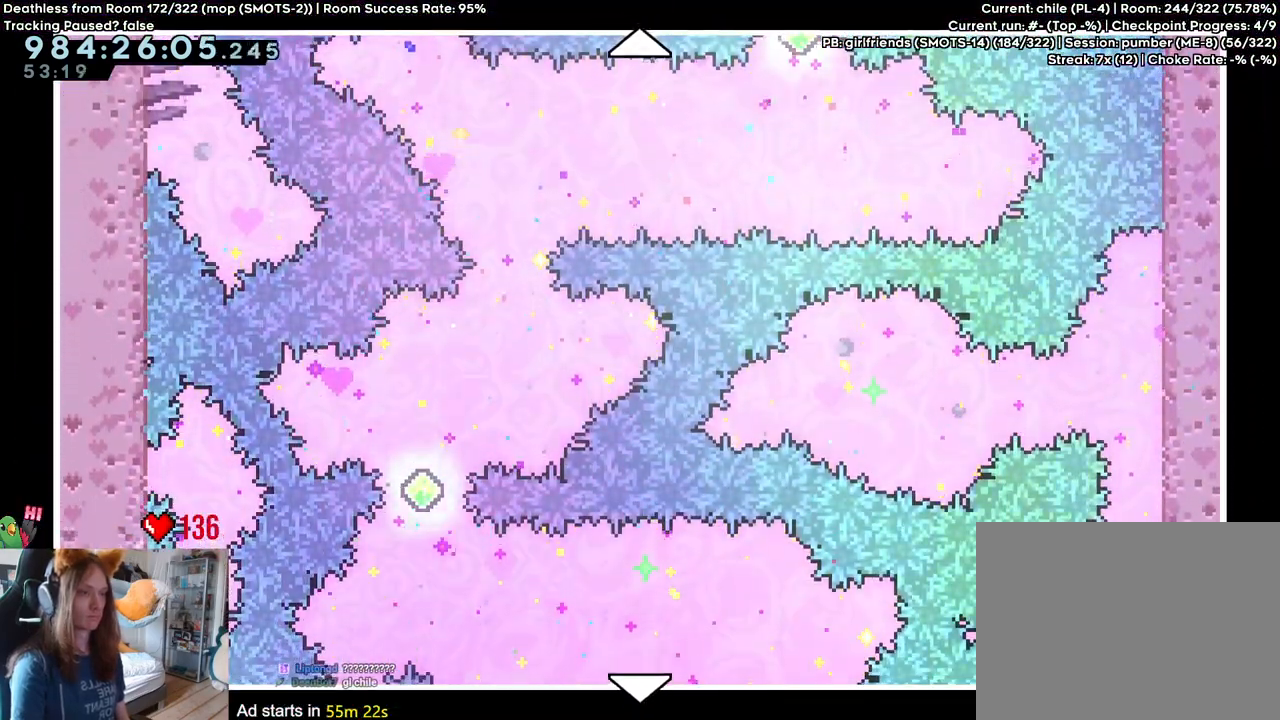
{"buttons": ["L2"], "left_stick": "right", "right_stick": "center", "events": [[117, "left_stick", "right"]]}
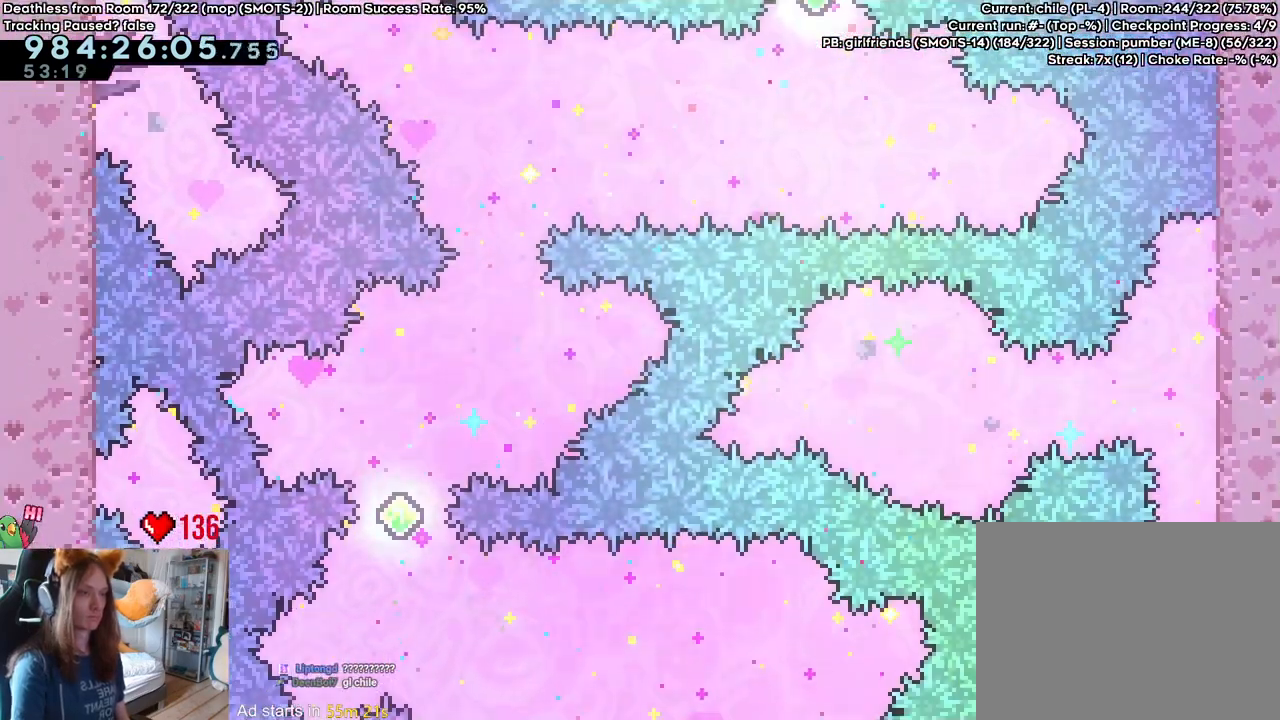
{"buttons": ["L2"], "left_stick": "left", "right_stick": "center", "events": [[350, "left_stick", "center"], [400, "left_stick", "left"]]}
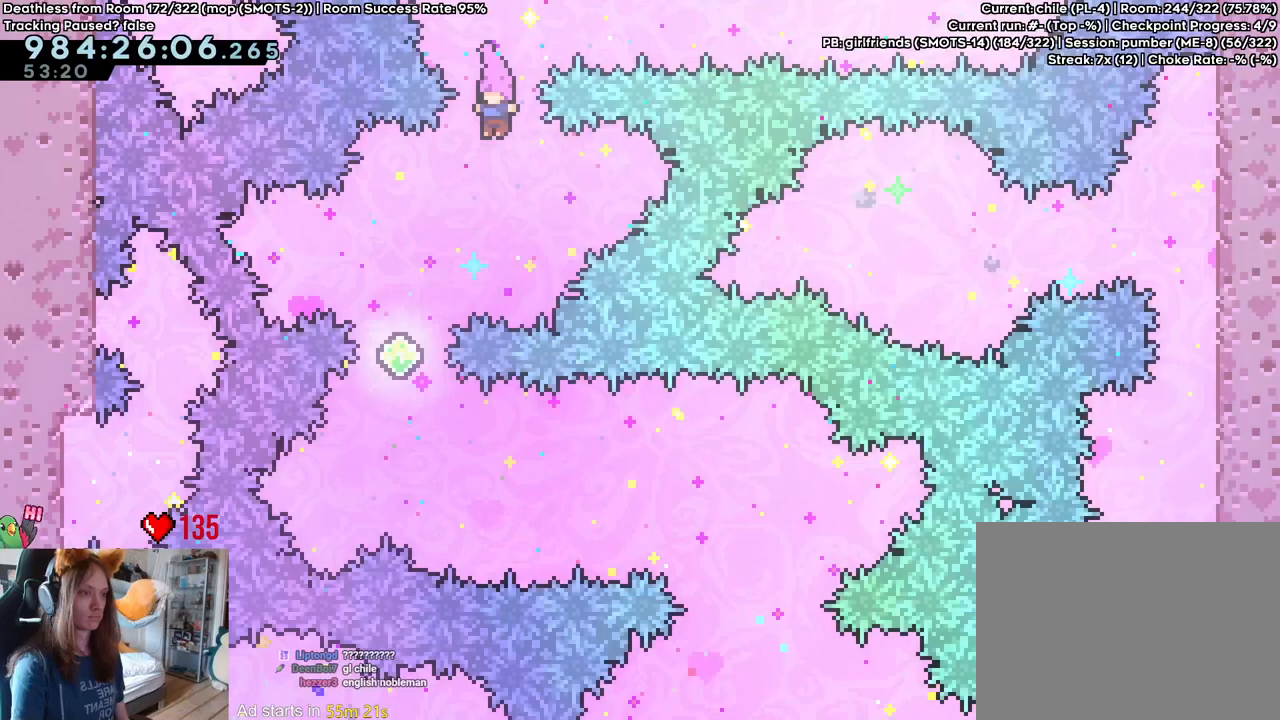
{"buttons": ["Y", "L2"], "left_stick": "right", "right_stick": "center", "events": [[217, "left_stick", "center"], [367, "left_stick", "right"], [467, "Y", "down"]]}
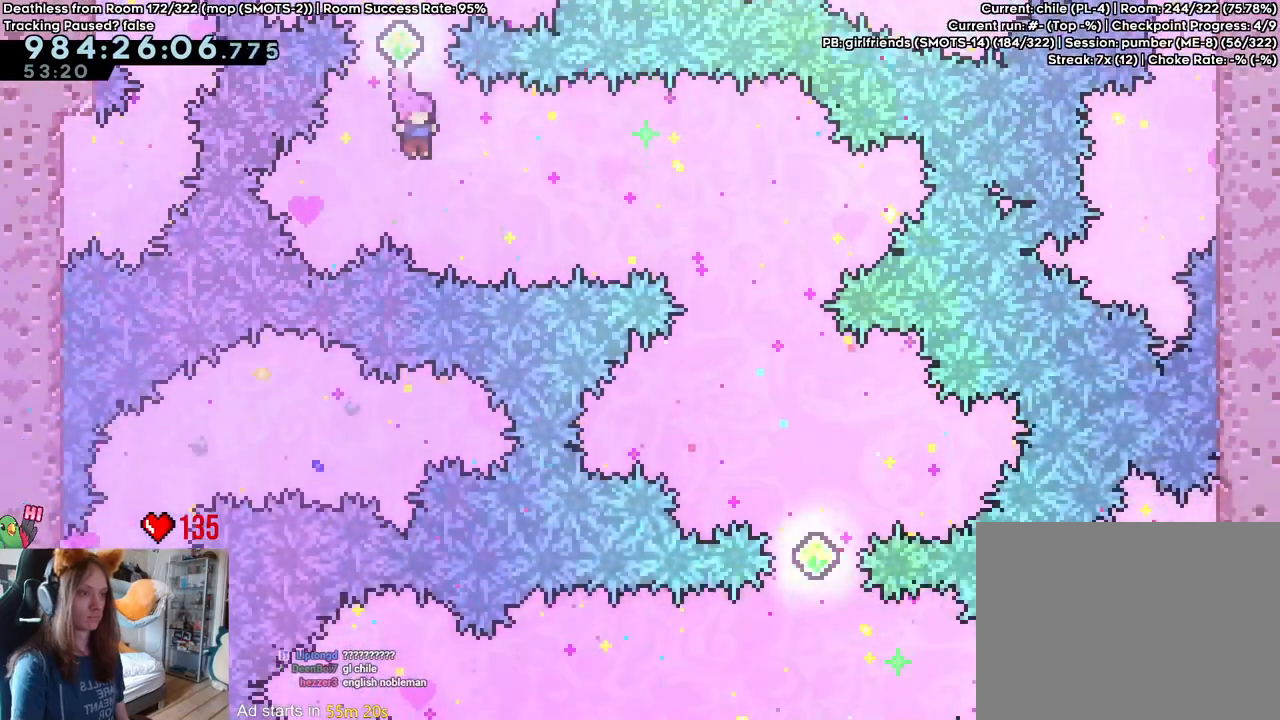
{"buttons": ["L2"], "left_stick": "center", "right_stick": "center", "events": [[83, "Y", "up"], [400, "left_stick", "center"]]}
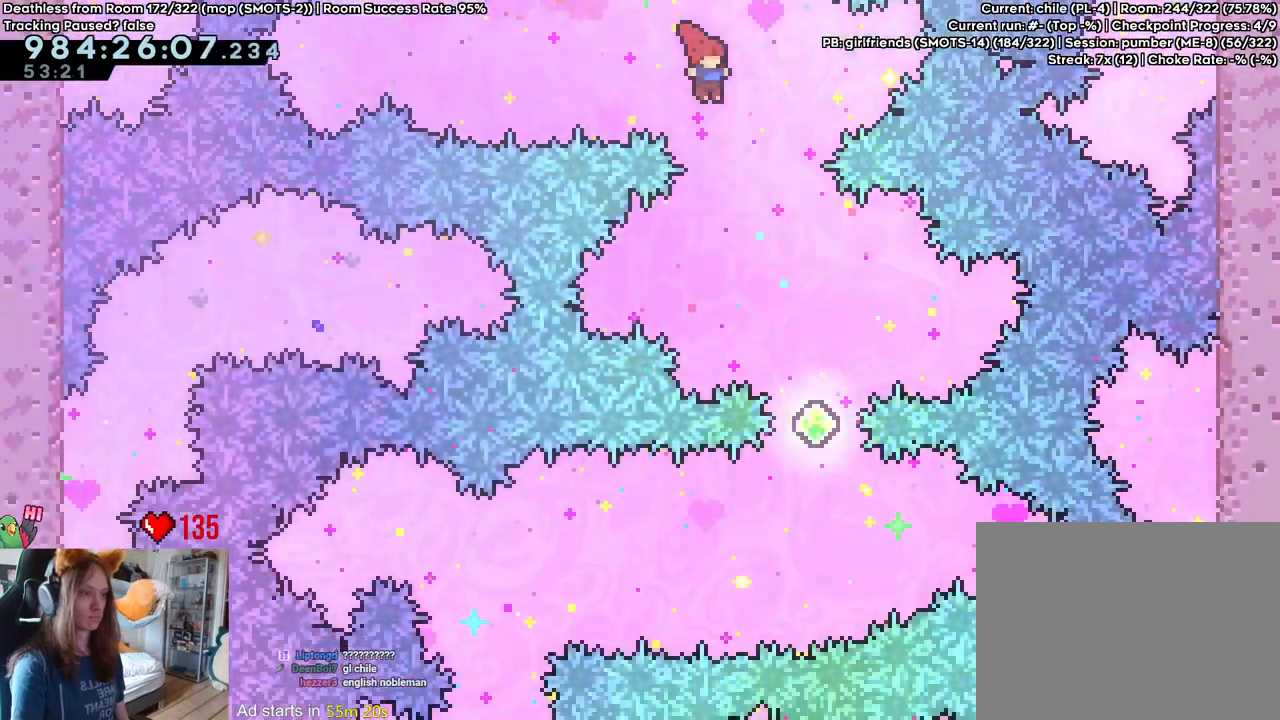
{"buttons": ["L2"], "left_stick": "center", "right_stick": "center", "events": [[117, "left_stick", "right"], [350, "left_stick", "center"]]}
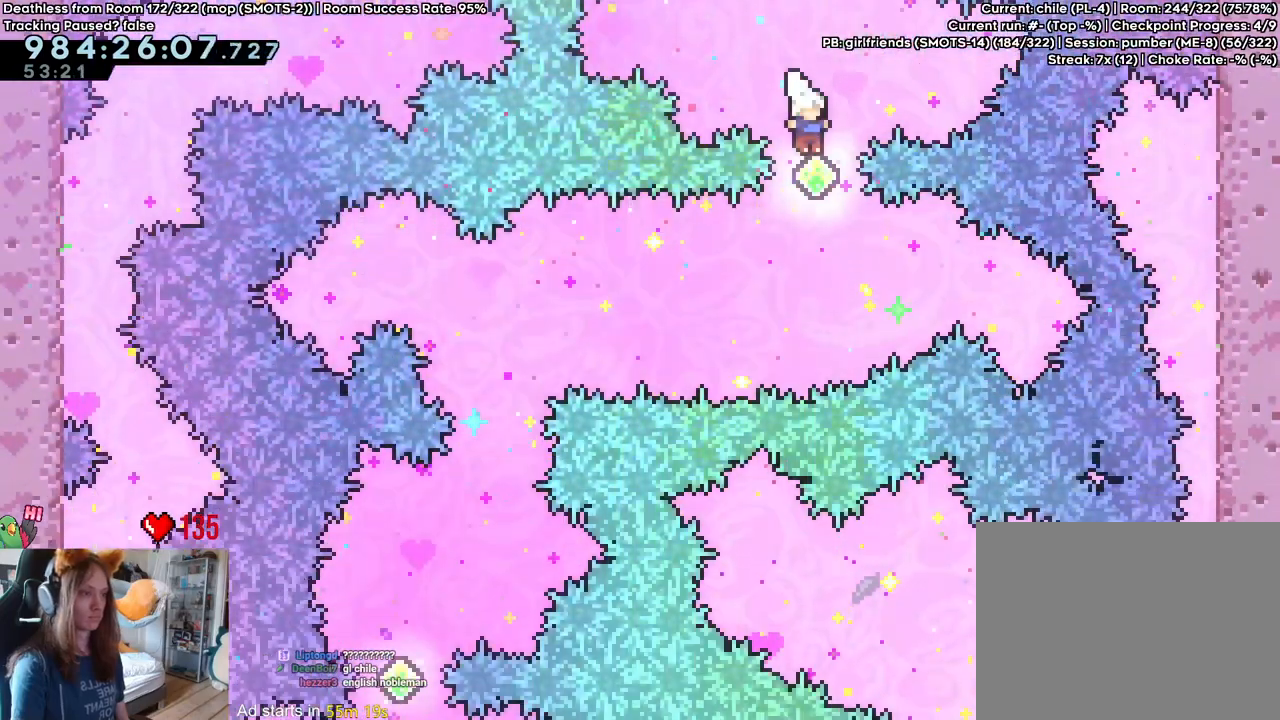
{"buttons": ["L2"], "left_stick": "left", "right_stick": "center", "events": [[67, "left_stick", "left"], [233, "Y", "down"], [367, "Y", "up"]]}
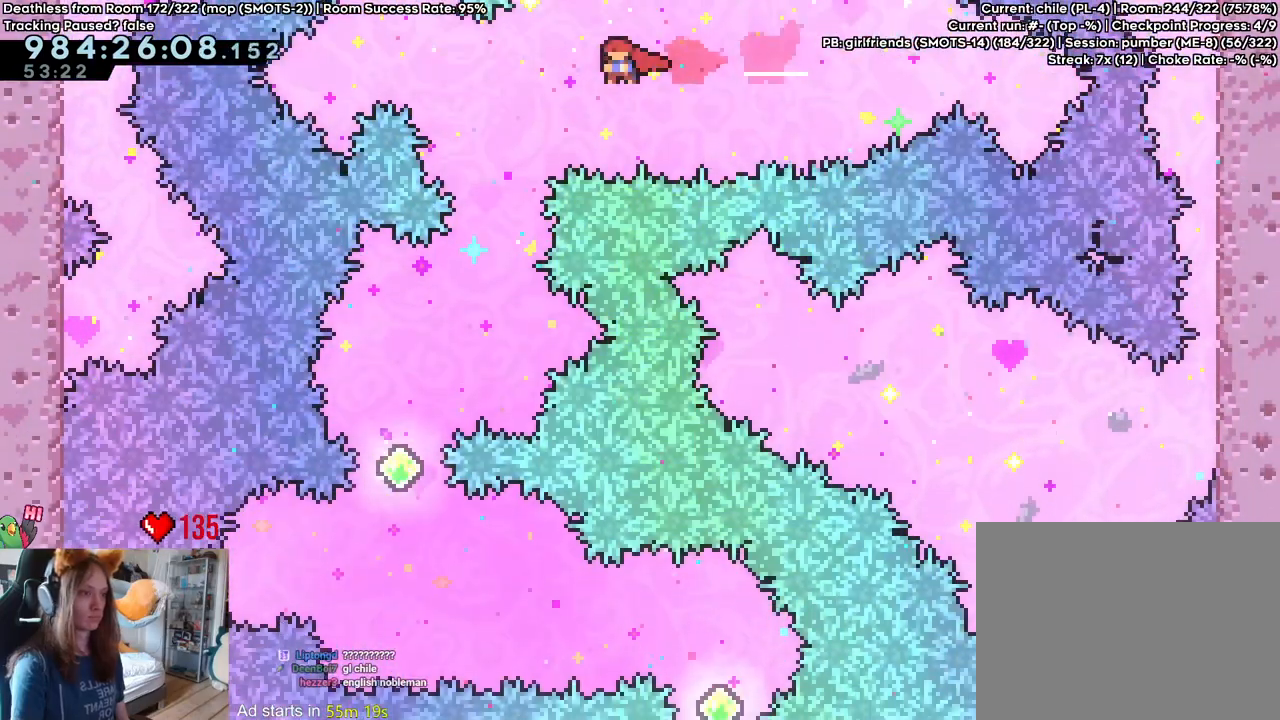
{"buttons": ["L2"], "left_stick": "left", "right_stick": "center", "events": [[83, "left_stick", "center"], [333, "left_stick", "left"]]}
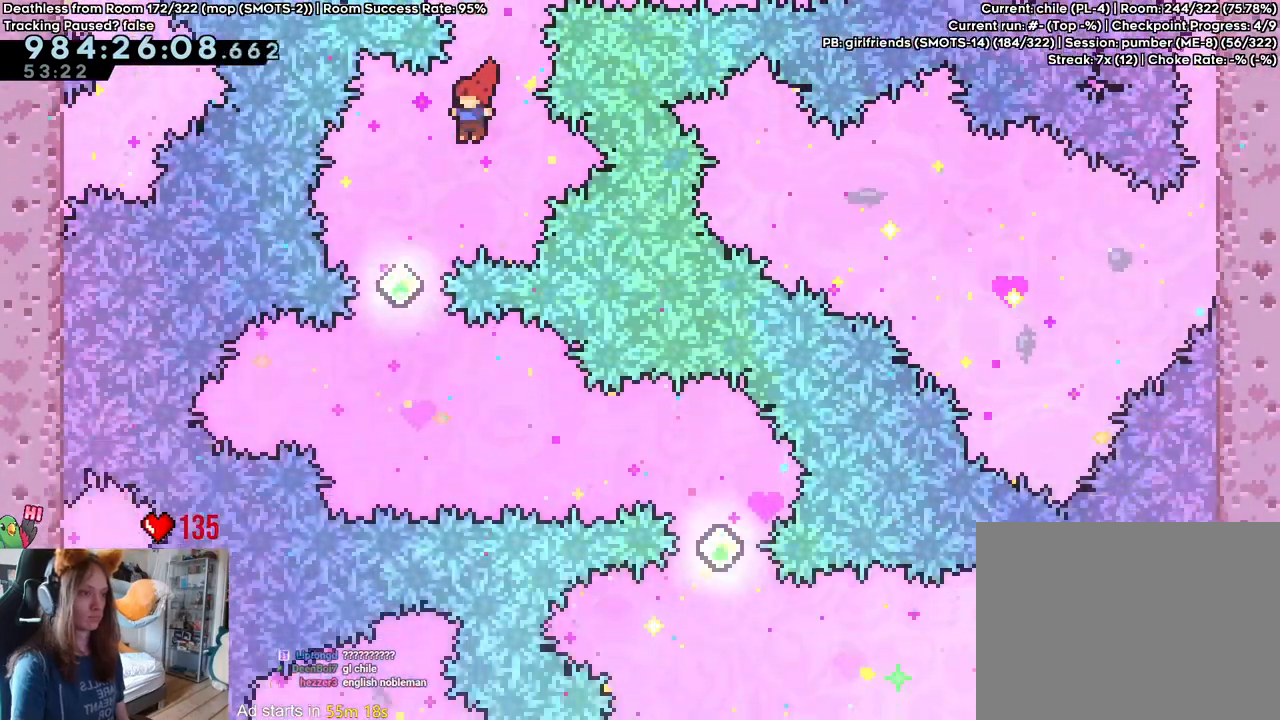
{"buttons": ["Y", "L2"], "left_stick": "right", "right_stick": "center", "events": [[117, "left_stick", "center"], [317, "left_stick", "right"], [500, "Y", "down"]]}
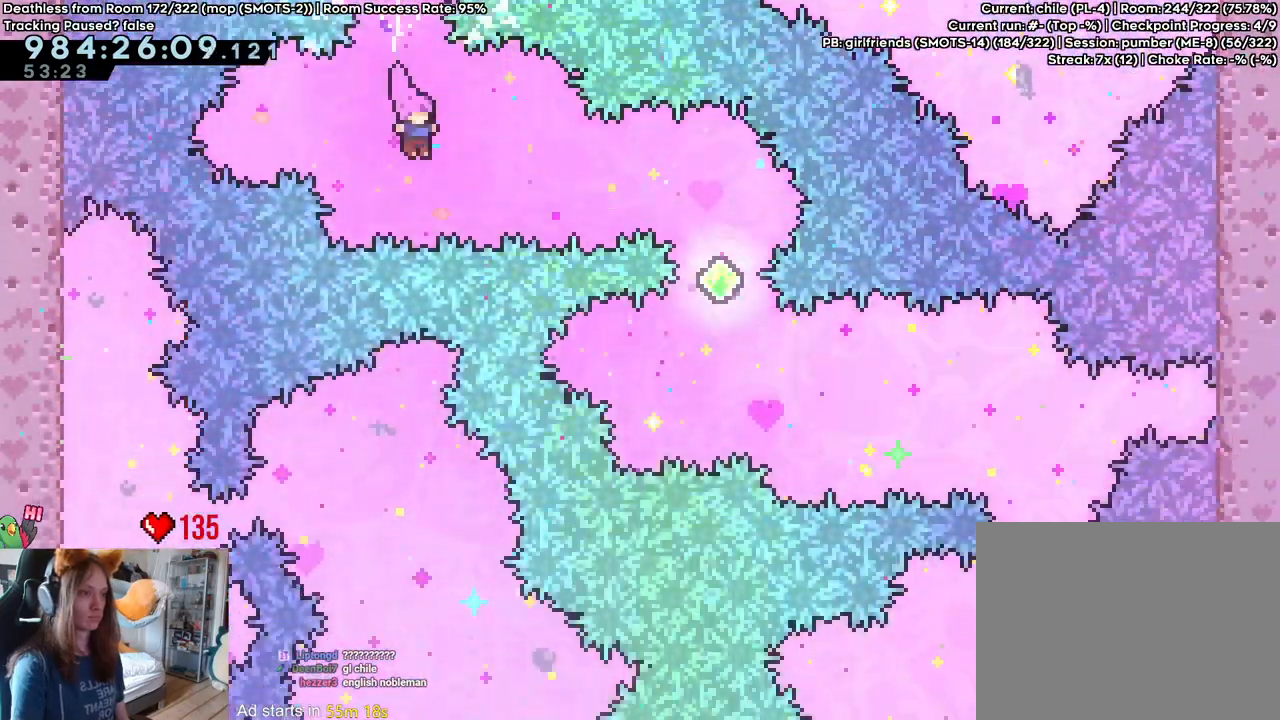
{"buttons": ["L2"], "left_stick": "center", "right_stick": "center", "events": [[133, "Y", "up"], [400, "left_stick", "center"]]}
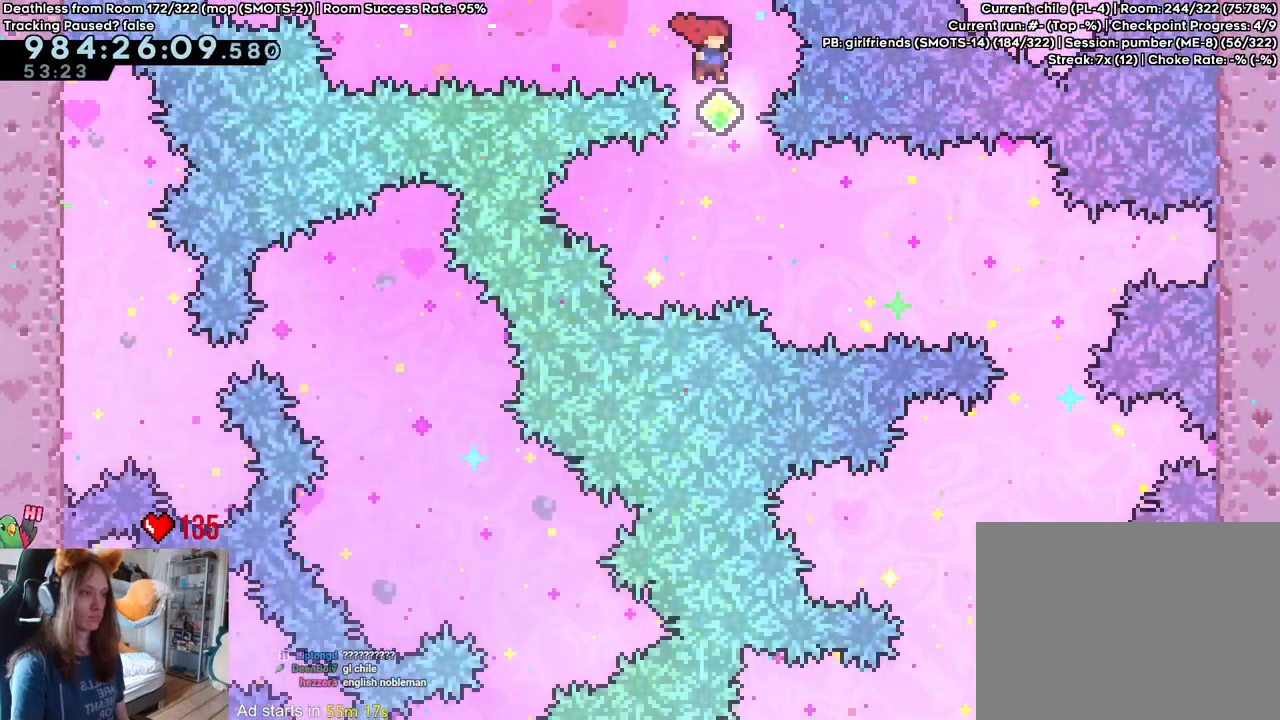
{"buttons": ["L2"], "left_stick": "right", "right_stick": "center", "events": [[117, "left_stick", "right"], [233, "Y", "down"], [367, "Y", "up"]]}
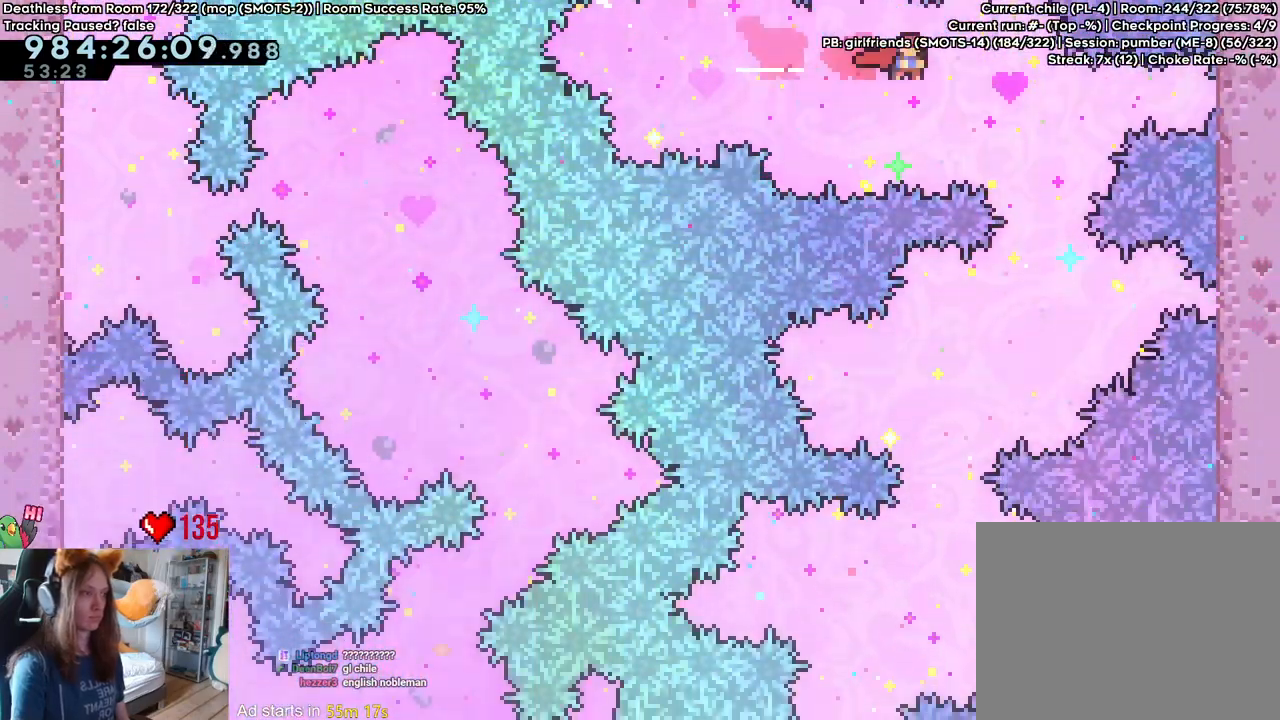
{"buttons": ["L2"], "left_stick": "left", "right_stick": "center", "events": [[50, "left_stick", "center"], [333, "left_stick", "left"]]}
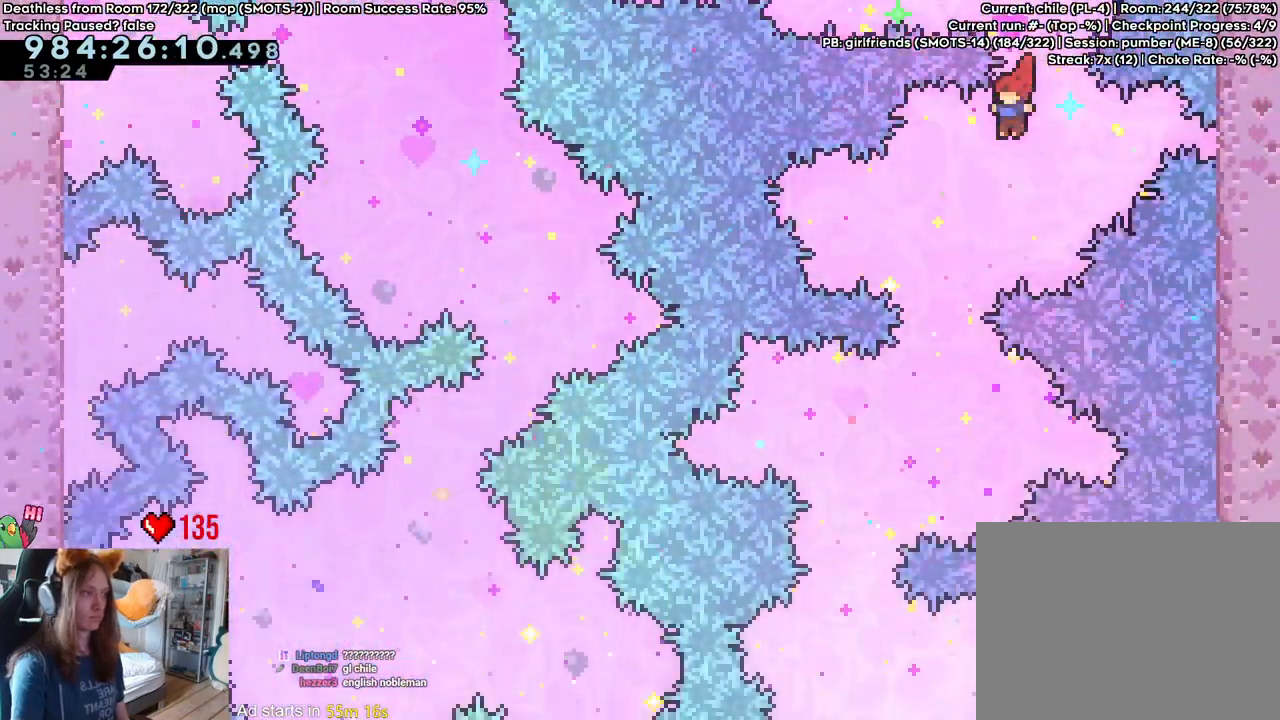
{"buttons": ["L2"], "left_stick": "center", "right_stick": "center", "events": [[83, "left_stick", "center"], [250, "left_stick", "left"], [483, "left_stick", "center"]]}
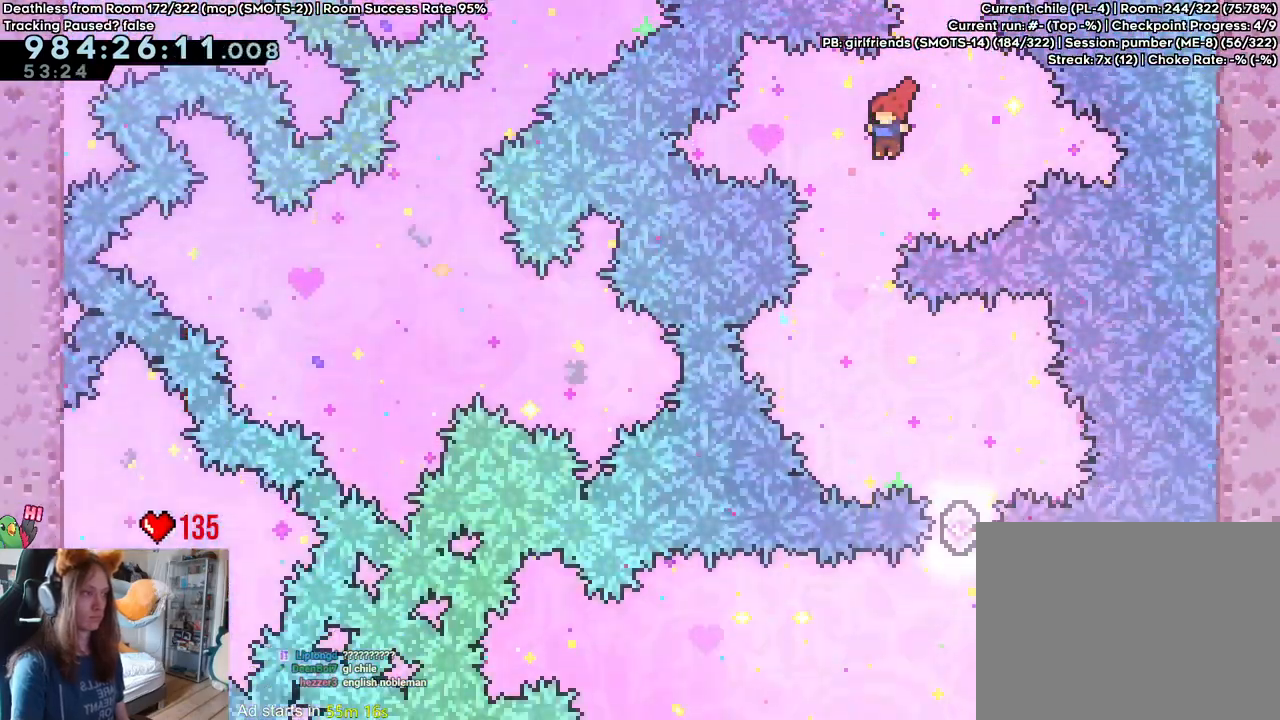
{"buttons": ["L2"], "left_stick": "center", "right_stick": "center", "events": [[150, "left_stick", "right"], [433, "left_stick", "center"]]}
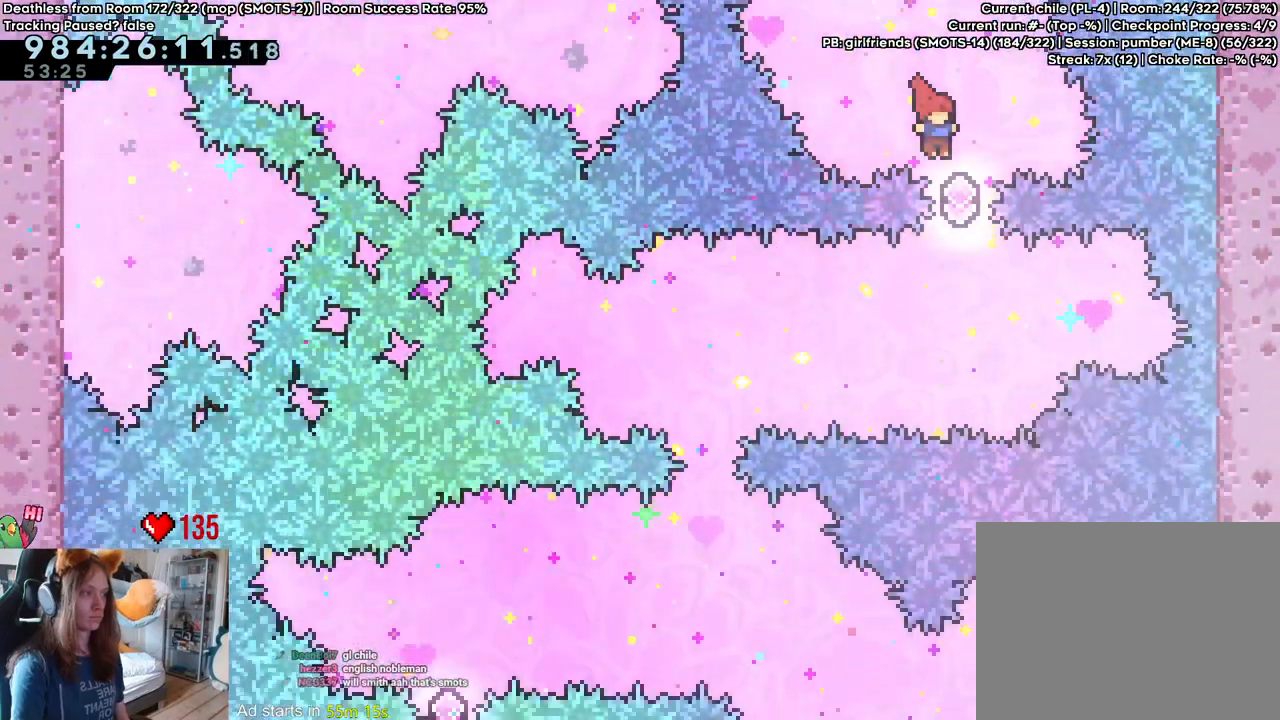
{"buttons": ["L2"], "left_stick": "center", "right_stick": "center", "events": [[200, "left_stick", "left"], [317, "Y", "down"], [400, "Y", "up"], [450, "left_stick", "center"]]}
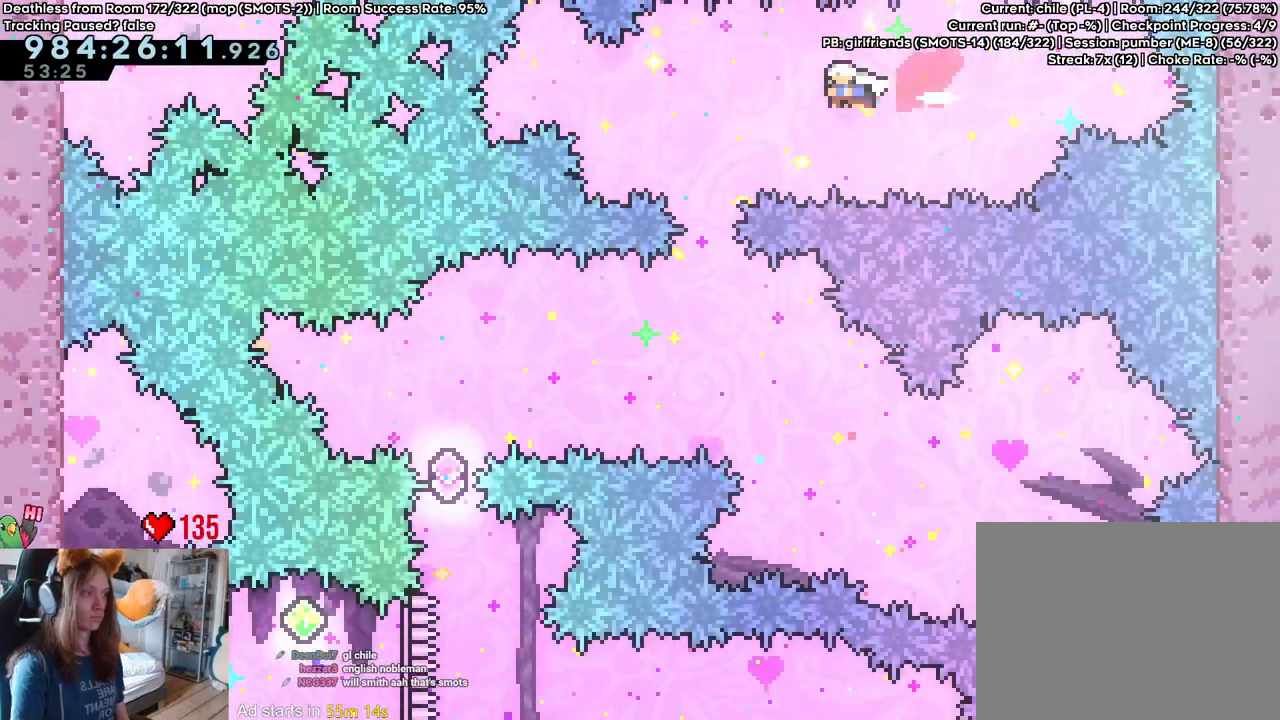
{"buttons": ["L2"], "left_stick": "center", "right_stick": "center", "events": []}
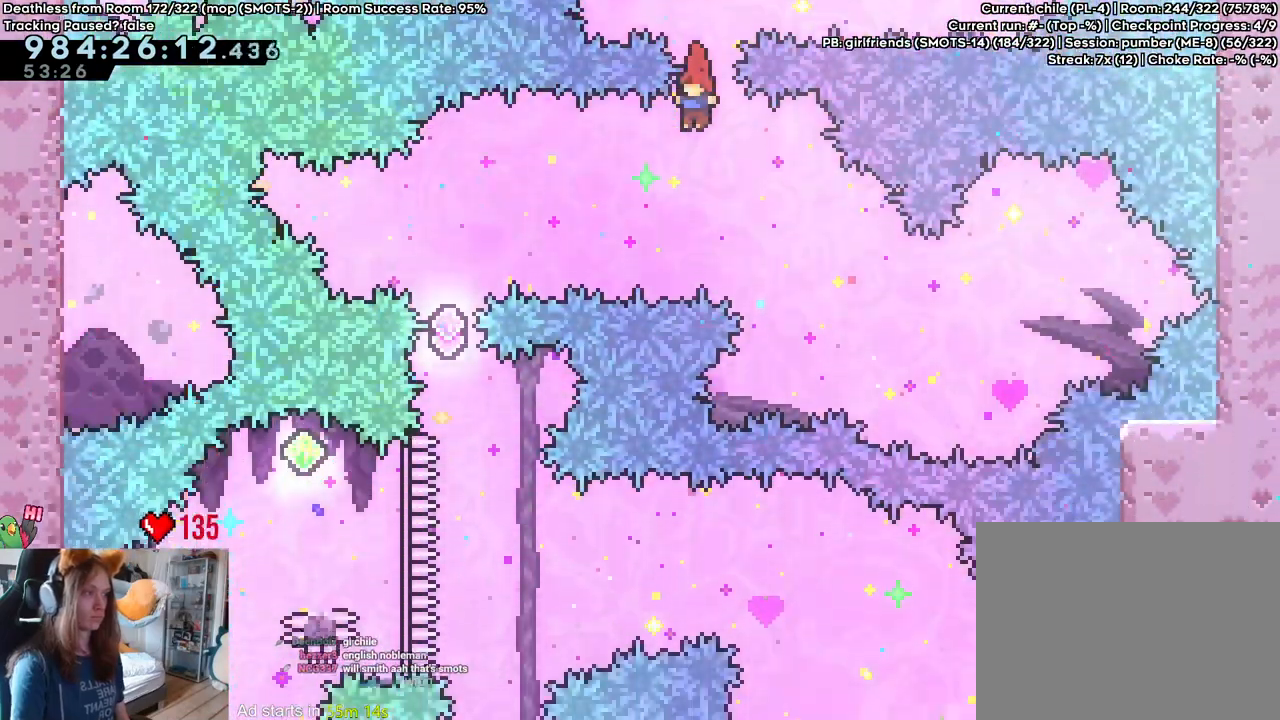
{"buttons": ["L2"], "left_stick": "center", "right_stick": "center", "events": [[67, "left_stick", "left"], [100, "Y", "down"], [233, "Y", "up"], [300, "left_stick", "center"]]}
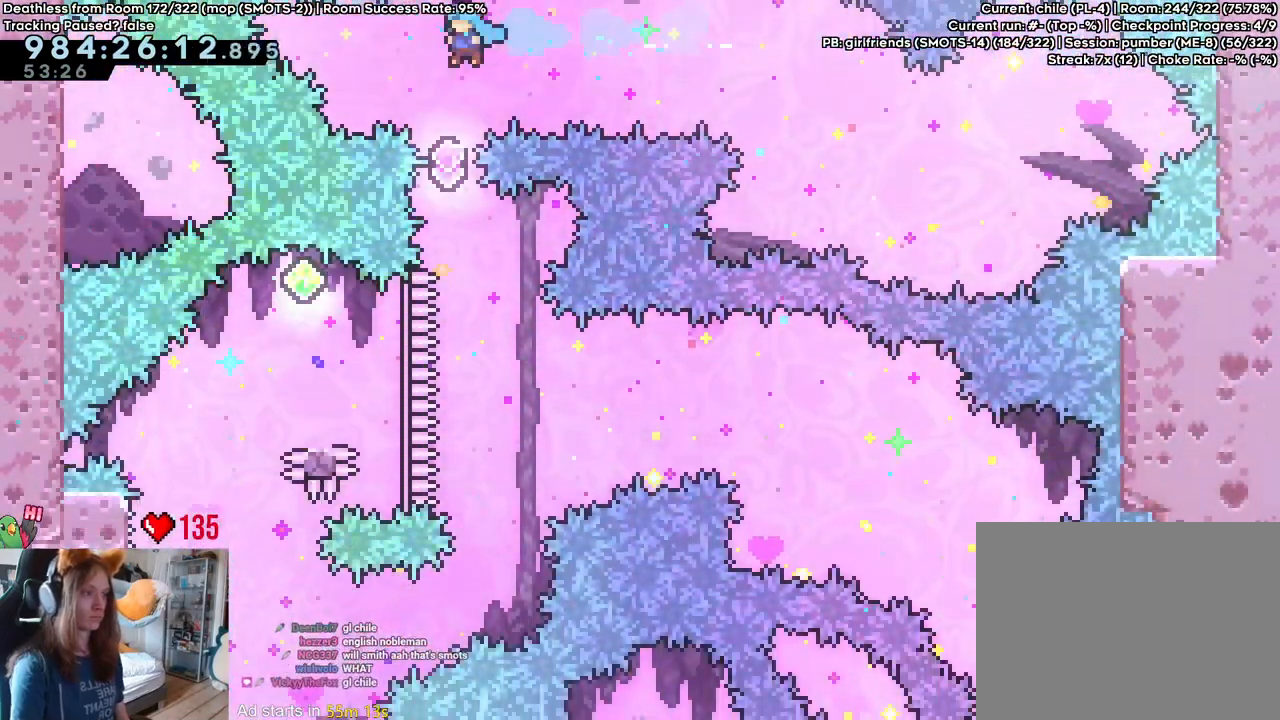
{"buttons": ["L2"], "left_stick": "center", "right_stick": "center"}
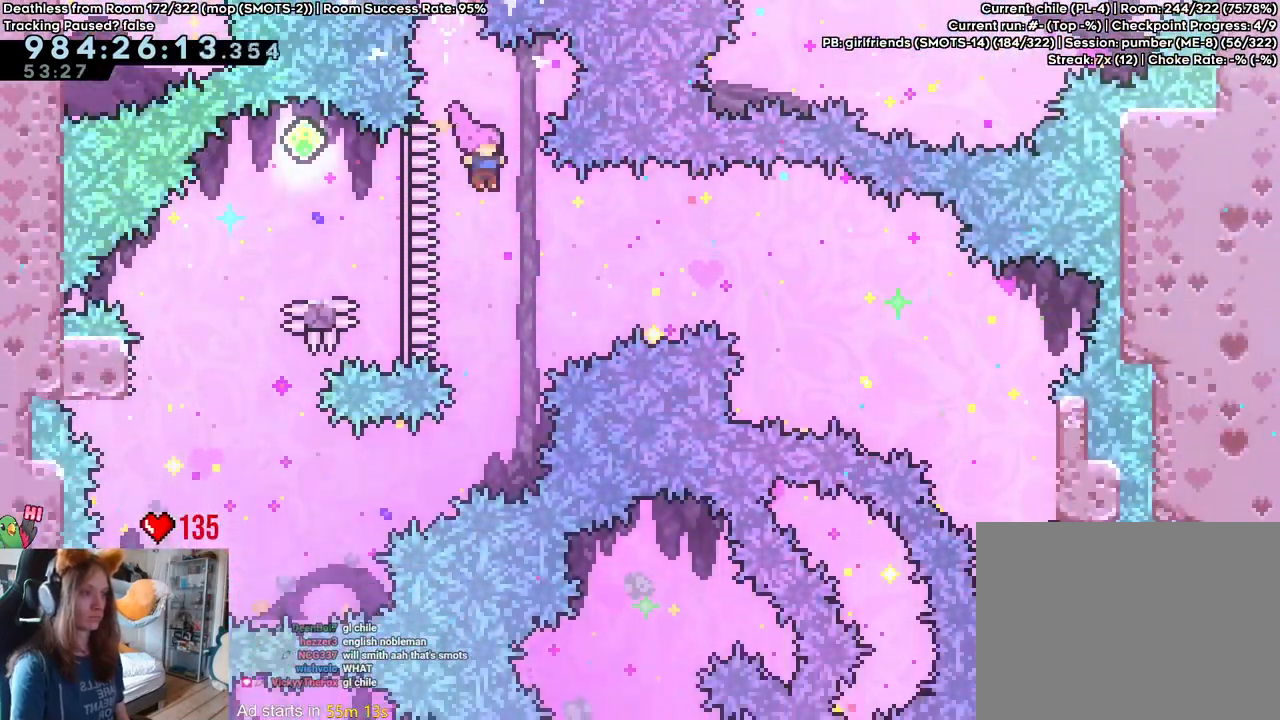
{"buttons": ["L2"], "left_stick": "center", "right_stick": "center", "events": [[67, "left_stick", "right"], [117, "Y", "down"], [283, "Y", "up"], [467, "left_stick", "center"]]}